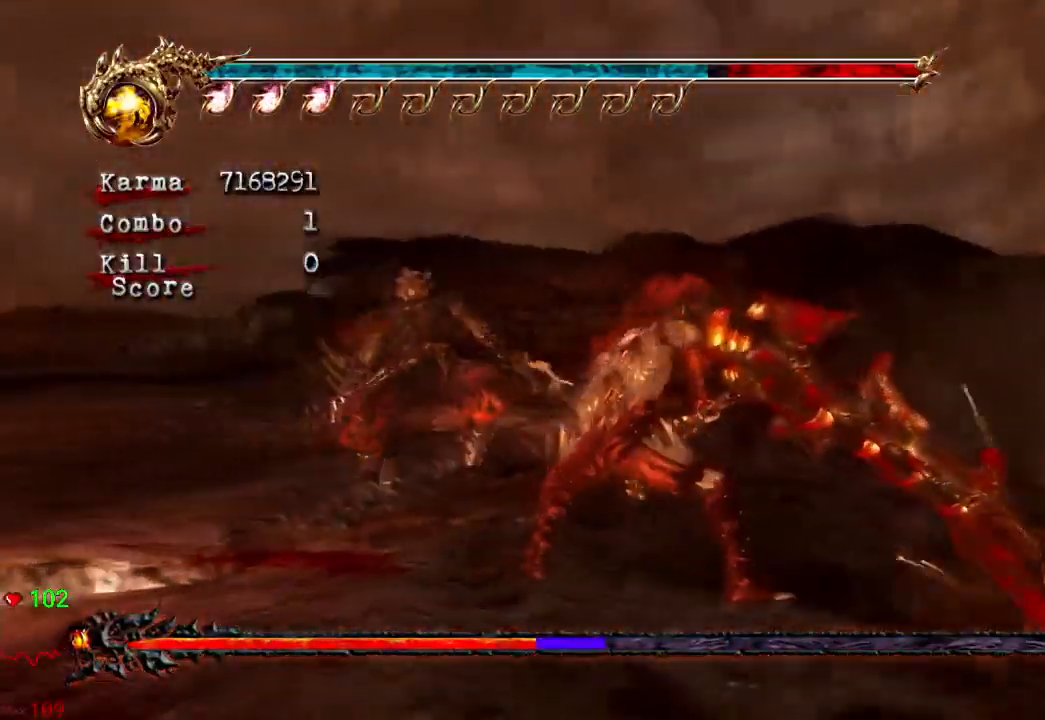
Gameplay with a controller (Xbox layout); each line is a JSON object with the inputs held at the frame after it (dt_ms = milliseconds from this image to that frame). "events" lists button and stick changes between this image and that frame as [ms after this image, input, new state], when the widget could be followed in between. Not read: DPAD_RIGHT L3 R3.
{"dt_ms": 500, "buttons": ["Y"], "left_stick": "center", "right_stick": "center", "events": [[33, "Y", "up"], [117, "Y", "down"], [217, "Y", "up"], [300, "Y", "down"], [400, "Y", "up"], [483, "Y", "down"]]}
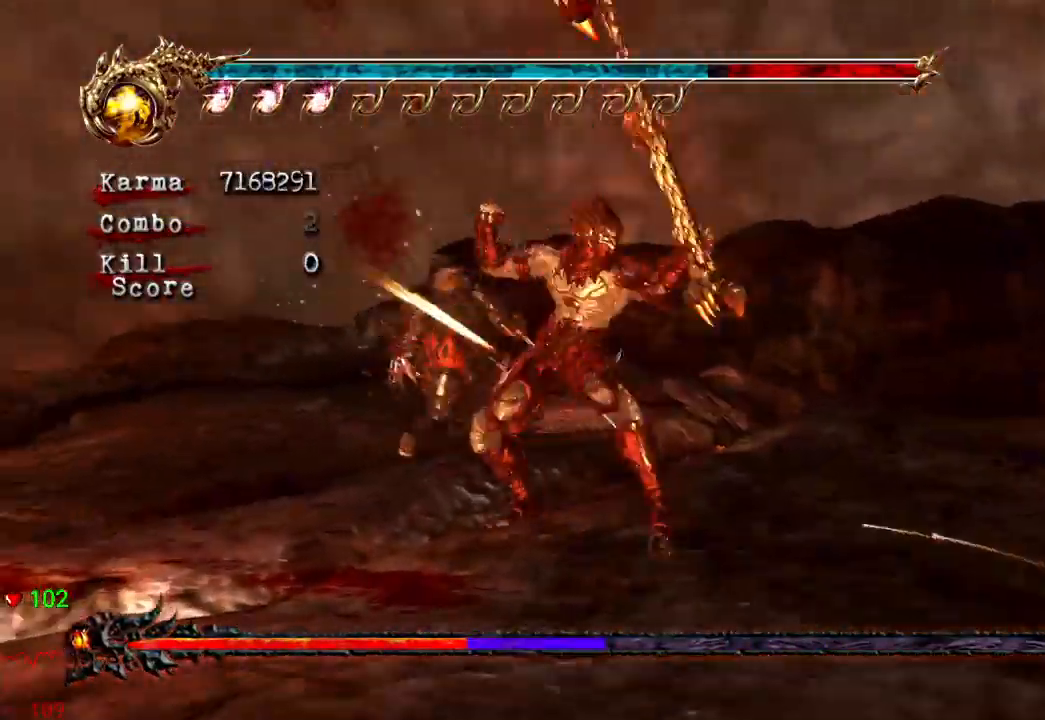
{"dt_ms": 500, "buttons": [], "left_stick": "center", "right_stick": "center", "events": [[83, "Y", "up"], [150, "Y", "down"], [283, "Y", "up"], [333, "Y", "down"], [467, "Y", "up"]]}
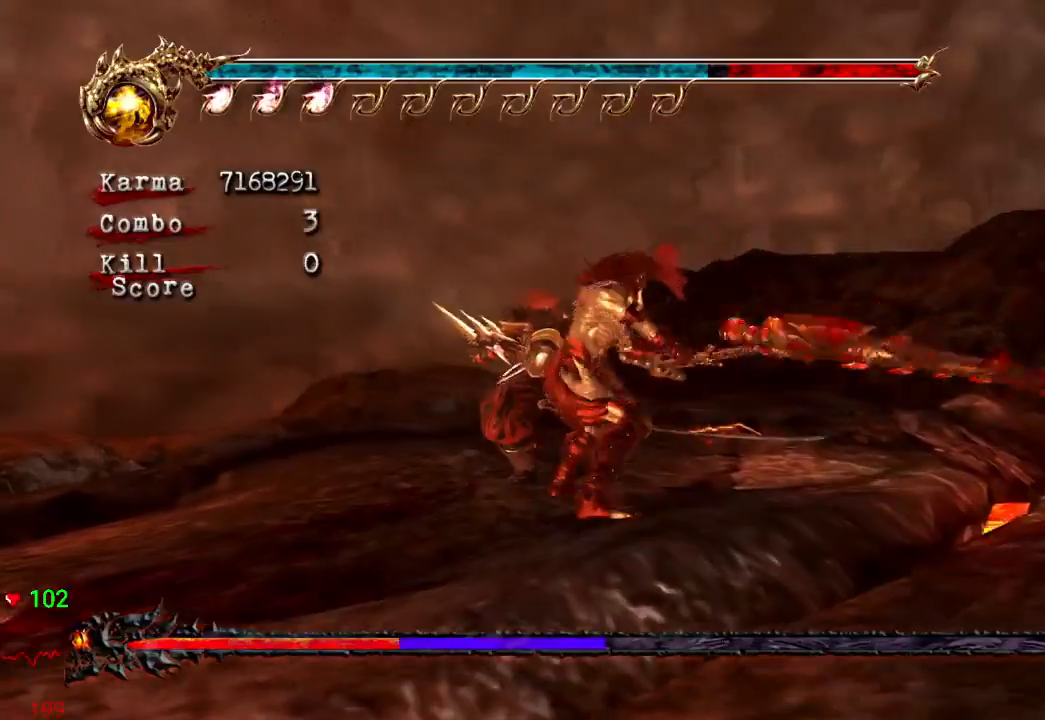
{"dt_ms": 500, "buttons": ["Y"], "left_stick": "center", "right_stick": "center", "events": [[33, "Y", "down"], [150, "Y", "up"], [233, "Y", "down"], [367, "Y", "up"], [417, "Y", "down"]]}
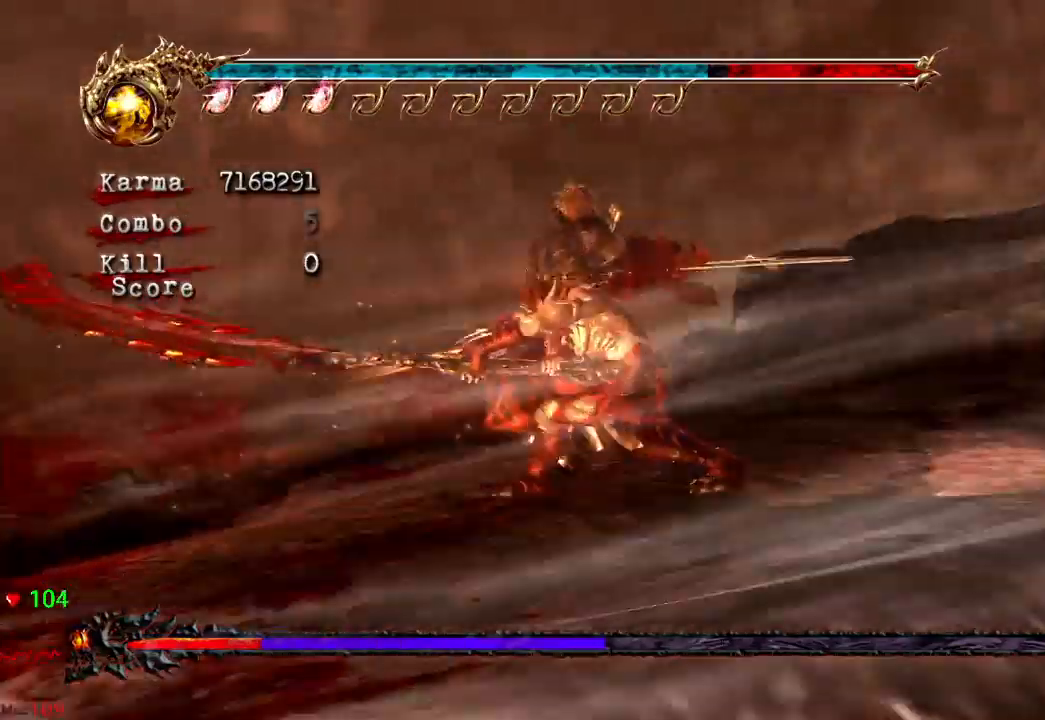
{"dt_ms": 500, "buttons": ["L2"], "left_stick": "center", "right_stick": "center", "events": [[33, "Y", "up"], [100, "Y", "down"], [233, "Y", "up"], [317, "L2", "down"]]}
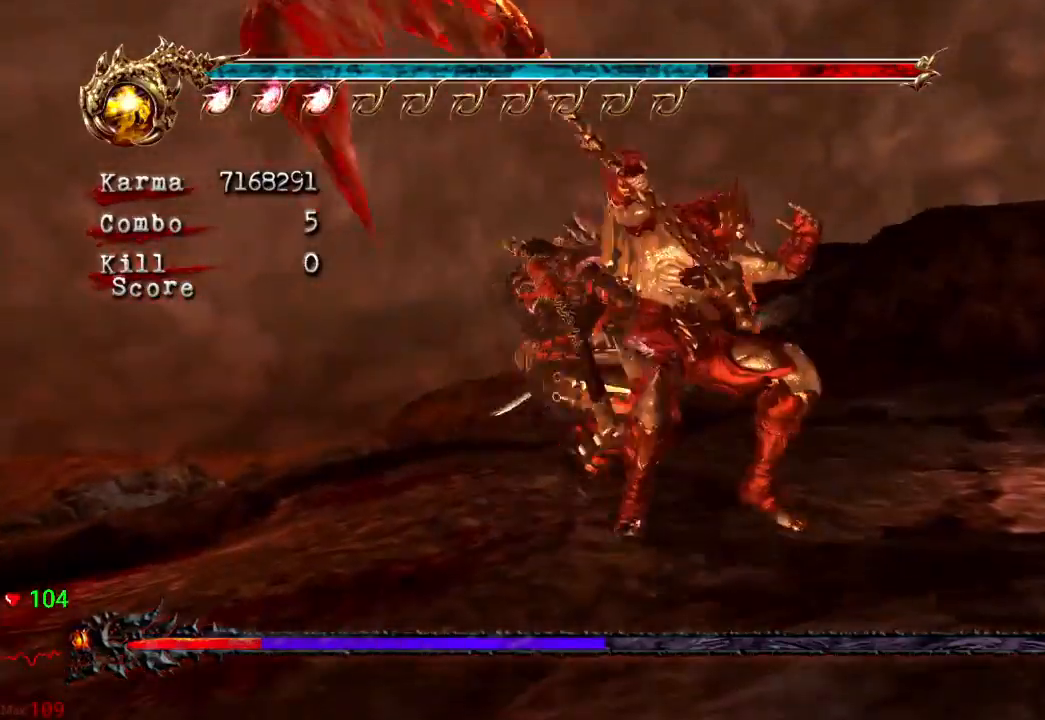
{"dt_ms": 1000, "buttons": ["L2"], "left_stick": "center", "right_stick": "center"}
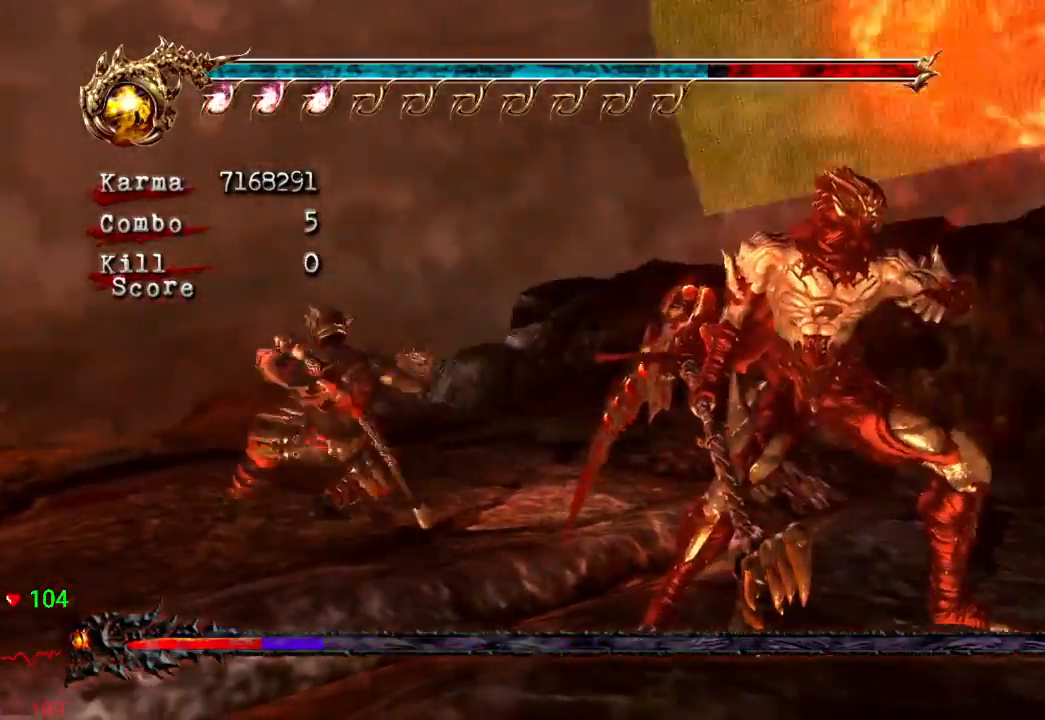
{"dt_ms": 500, "buttons": ["L2"], "left_stick": "center", "right_stick": "center", "events": []}
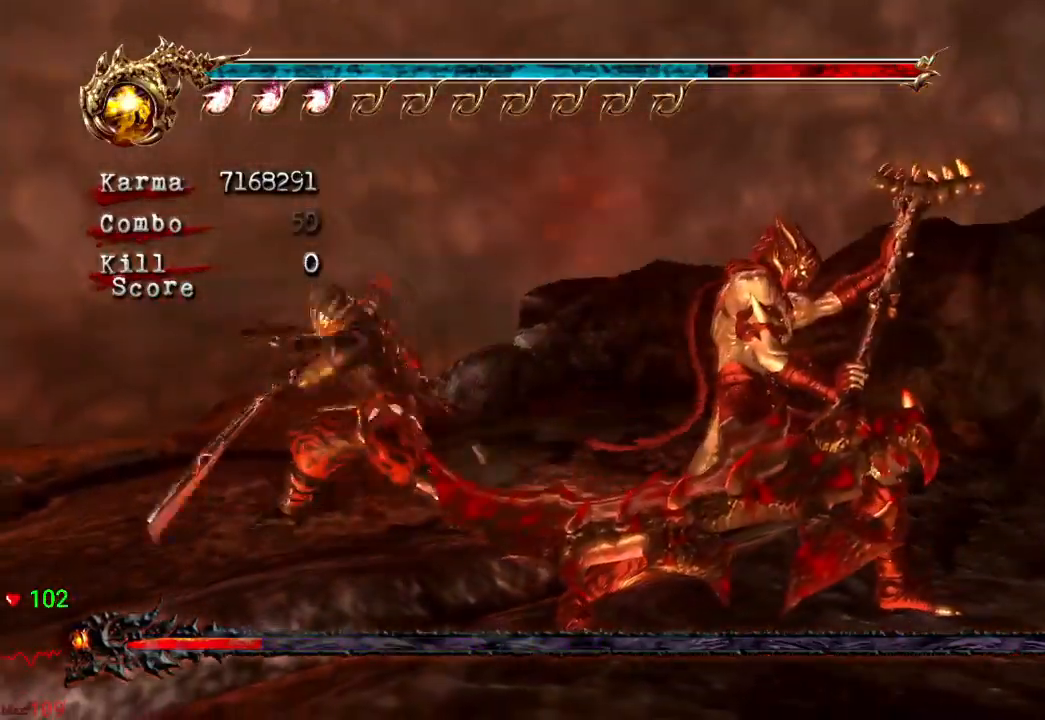
{"dt_ms": 500, "buttons": ["L2"], "left_stick": "center", "right_stick": "center", "events": [[267, "left_stick", "up-left"], [400, "left_stick", "center"]]}
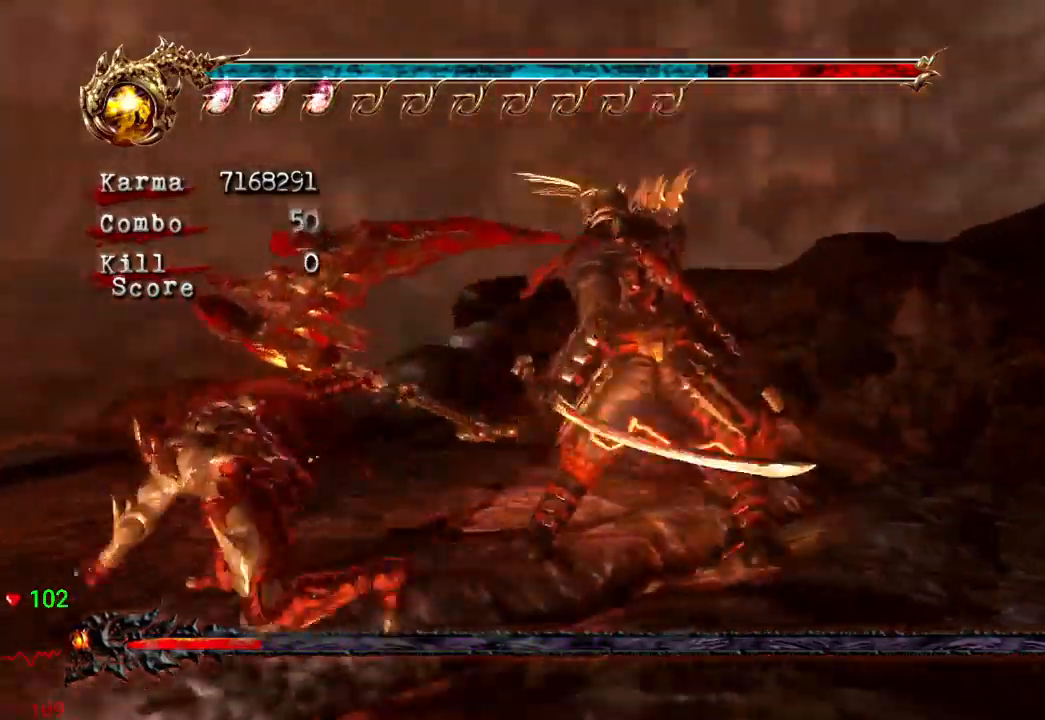
{"dt_ms": 500, "buttons": [], "left_stick": "center", "right_stick": "center", "events": [[33, "L2", "up"], [167, "Y", "down"], [283, "Y", "up"]]}
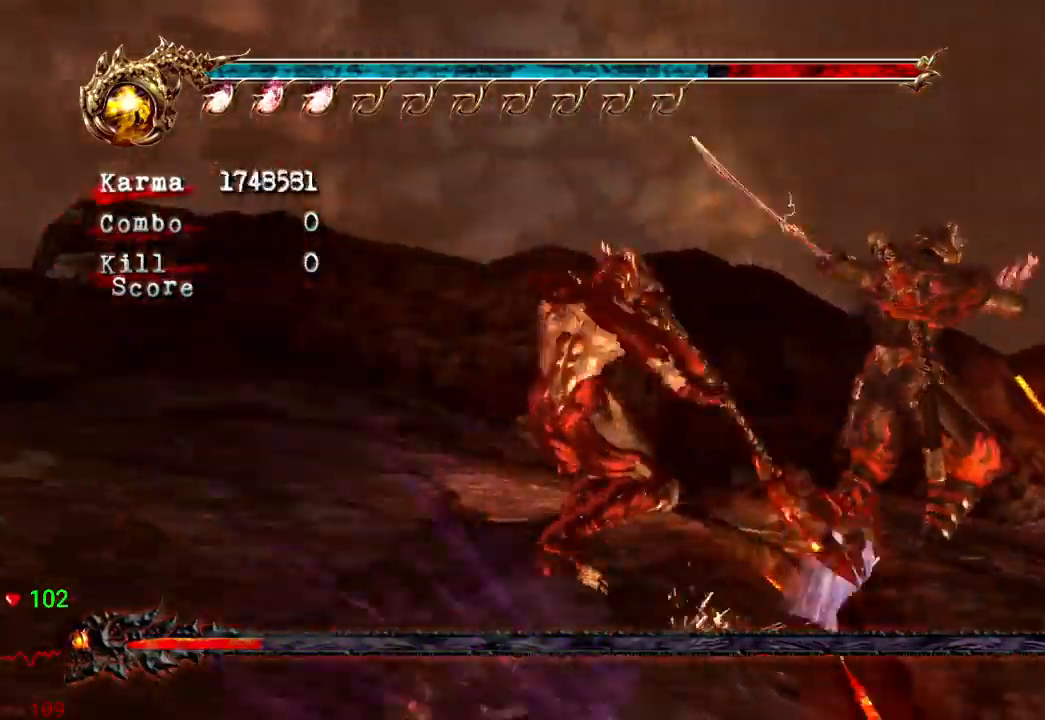
{"dt_ms": 500, "buttons": ["Y"], "left_stick": "center", "right_stick": "center", "events": [[383, "Y", "down"]]}
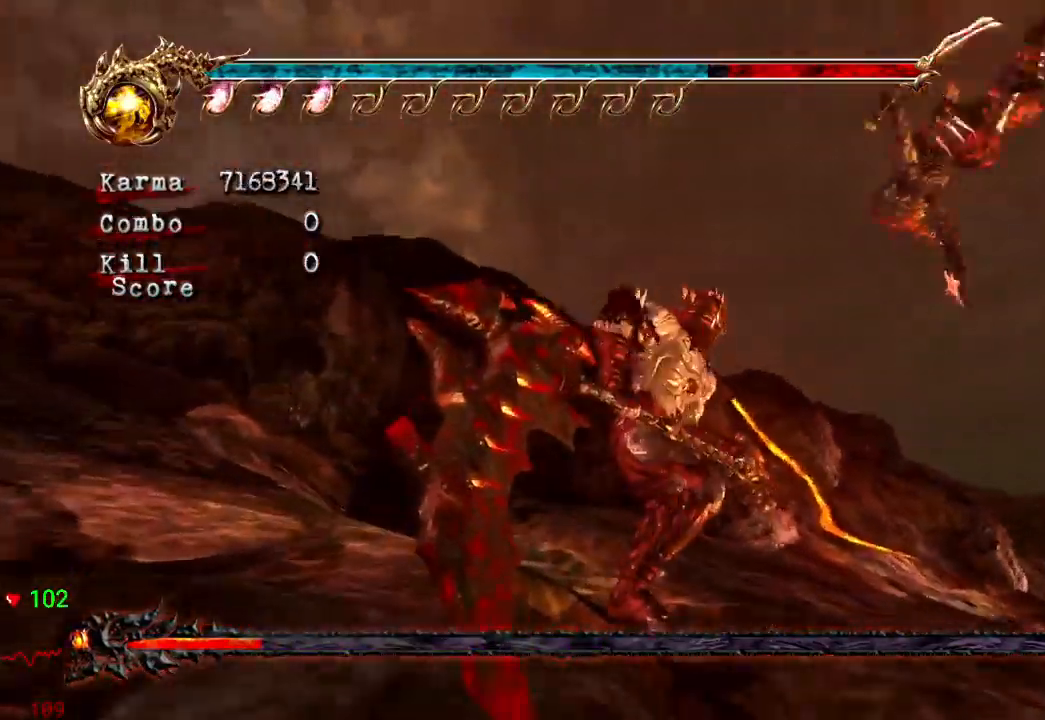
{"dt_ms": 500, "buttons": ["Y"], "left_stick": "center", "right_stick": "center", "events": [[33, "Y", "up"], [100, "Y", "down"], [217, "Y", "up"], [267, "Y", "down"], [383, "Y", "up"], [450, "Y", "down"]]}
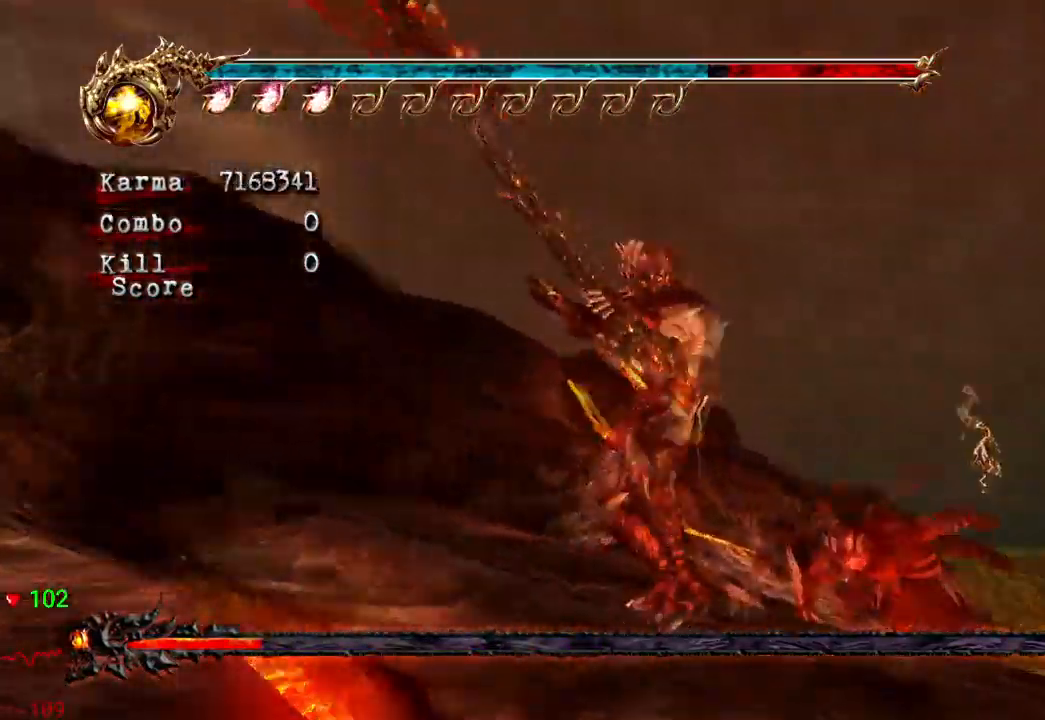
{"dt_ms": 500, "buttons": ["L2"], "left_stick": "center", "right_stick": "center"}
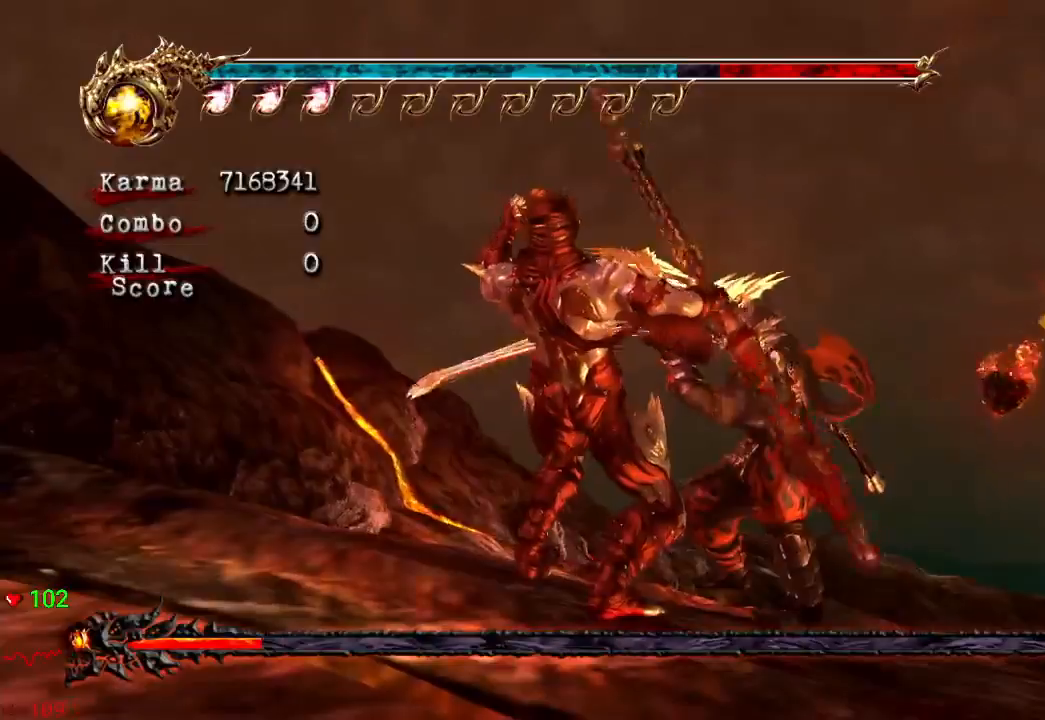
{"dt_ms": 500, "buttons": ["Y"], "left_stick": "center", "right_stick": "center", "events": [[133, "L2", "up"], [133, "Y", "down"], [433, "Y", "up"], [483, "Y", "down"]]}